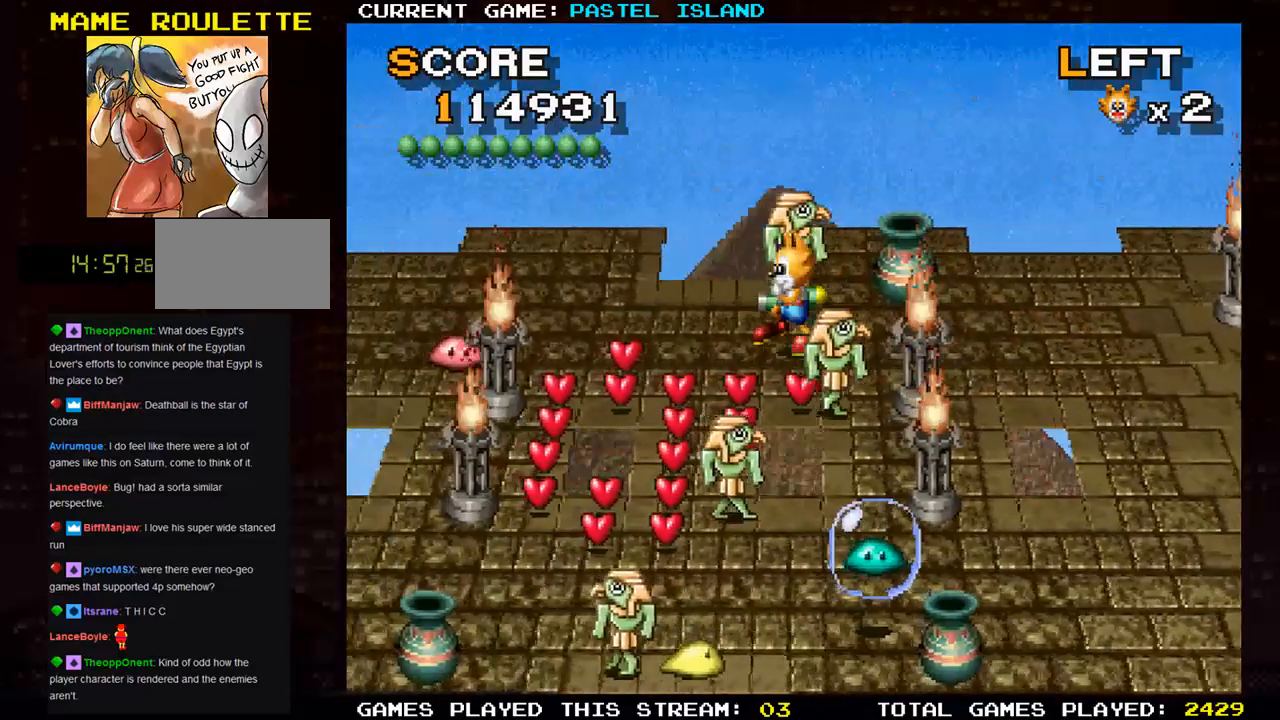
Gameplay with a controller (arcade stick); each line is a JSON object with the inputs held at the frame after it. "events" lists button and stick changes between this image and that frame as [ms after this image, input, new state], when the widget could be followed in between. Not read: L3 R3 START.
{"buttons": [], "left_stick": "down", "events": [[267, "left_stick", "down"]]}
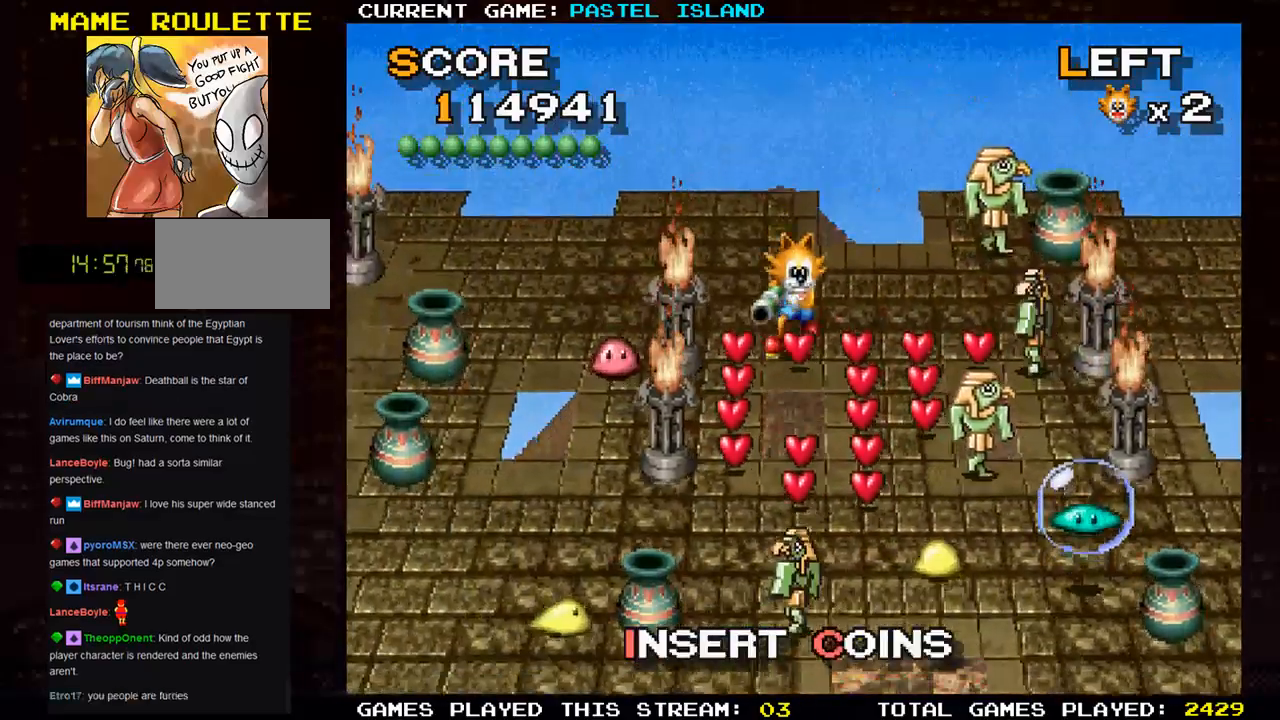
{"buttons": [], "left_stick": "down", "events": [[83, "left_stick", "left"], [183, "left_stick", "down"]]}
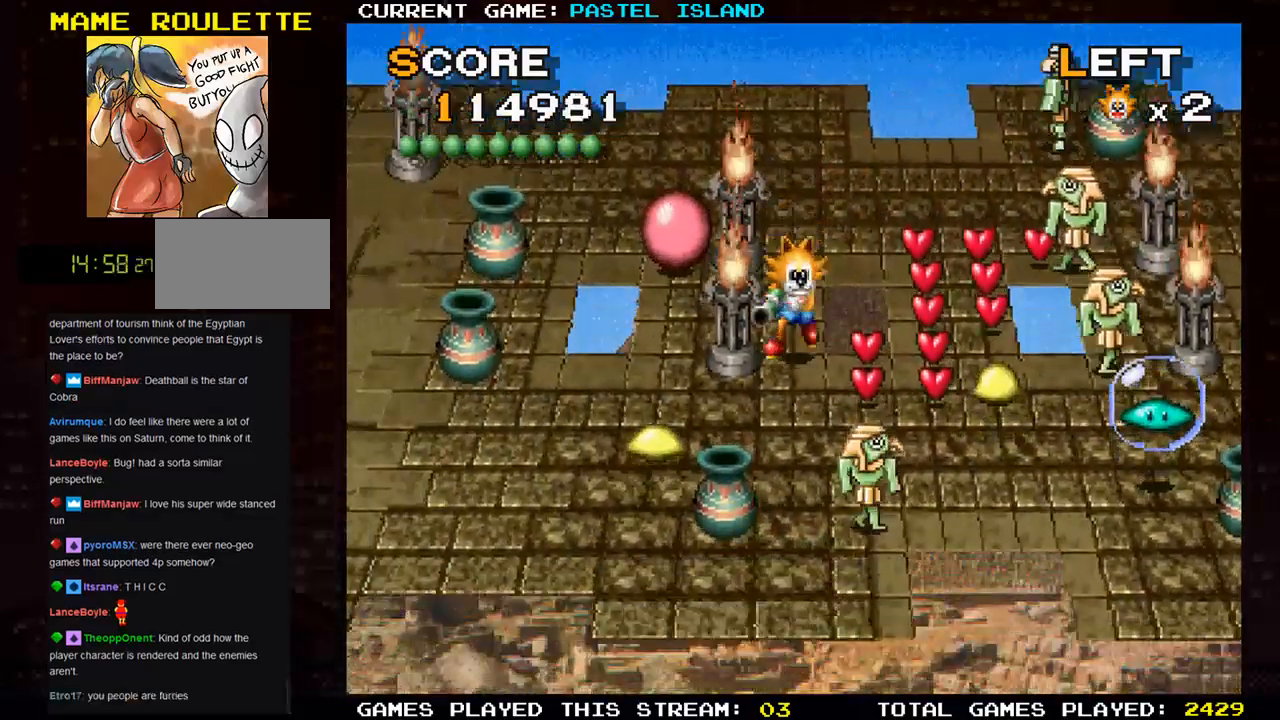
{"buttons": [], "left_stick": "center", "events": [[100, "left_stick", "right"], [217, "left_stick", "center"], [267, "SQUARE", "down"], [383, "SQUARE", "up"]]}
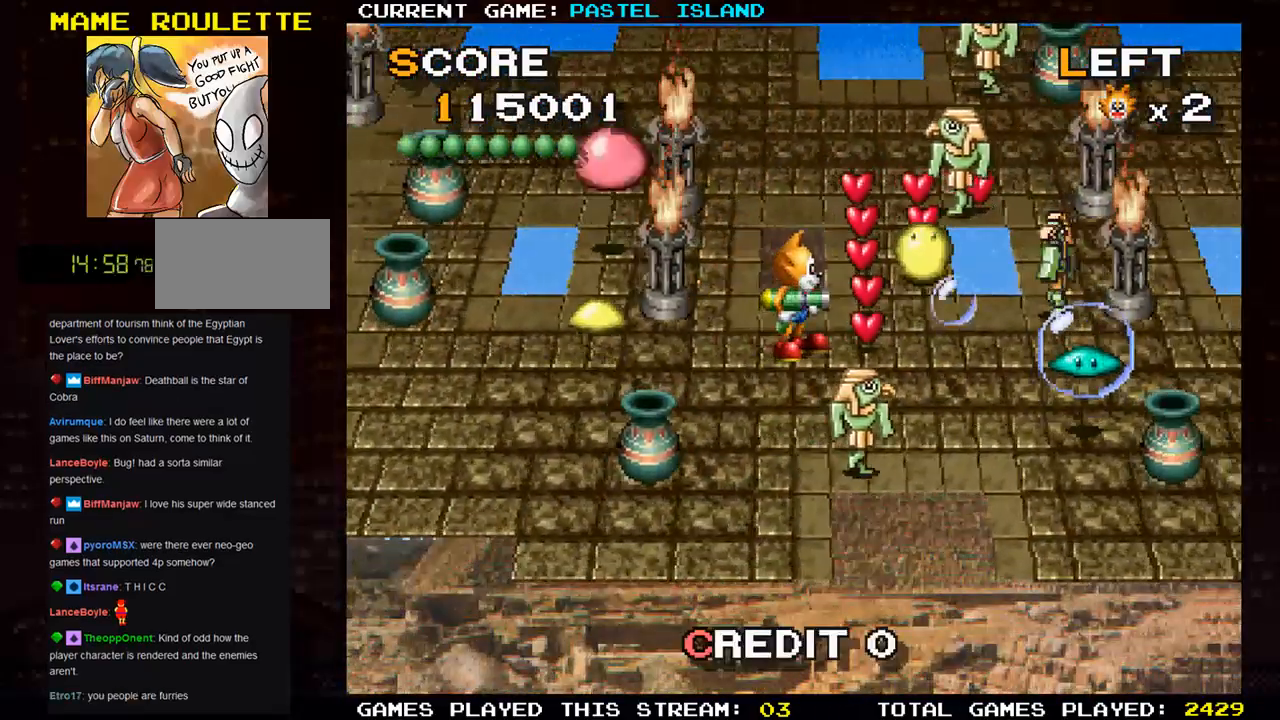
{"buttons": [], "left_stick": "up", "events": [[333, "left_stick", "up"]]}
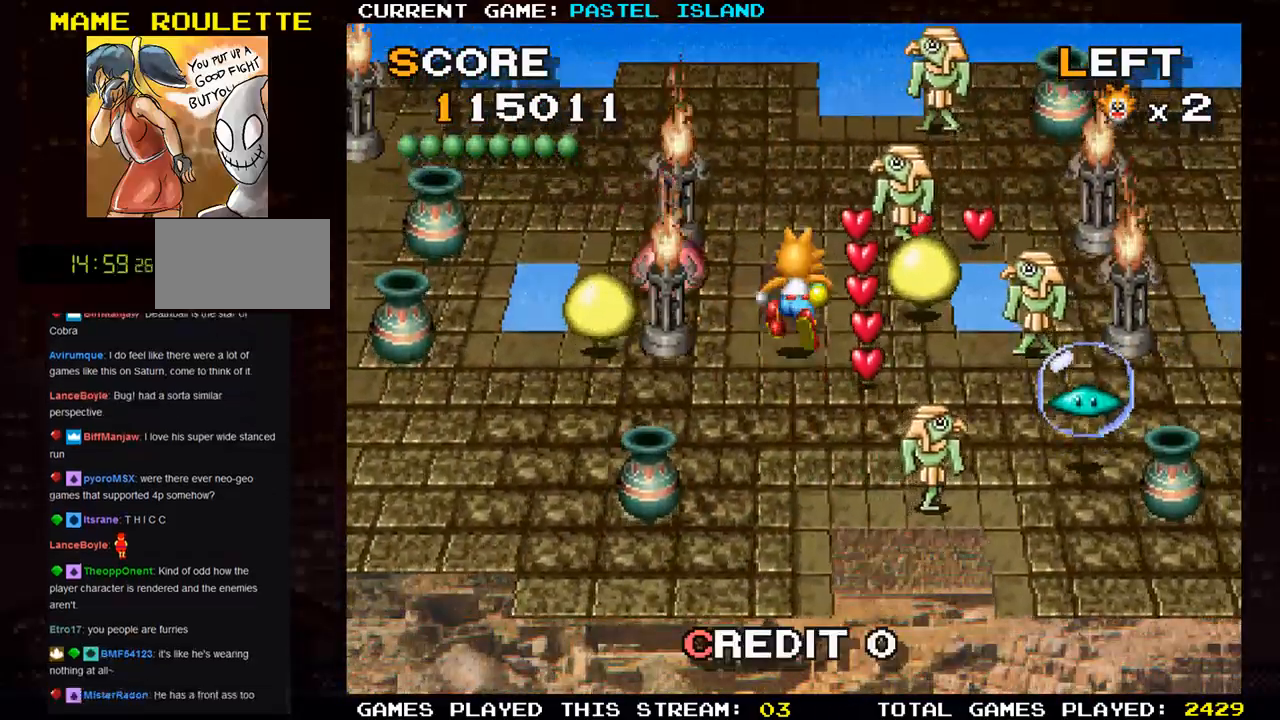
{"buttons": [], "left_stick": "down", "events": [[33, "left_stick", "right"], [150, "left_stick", "down"]]}
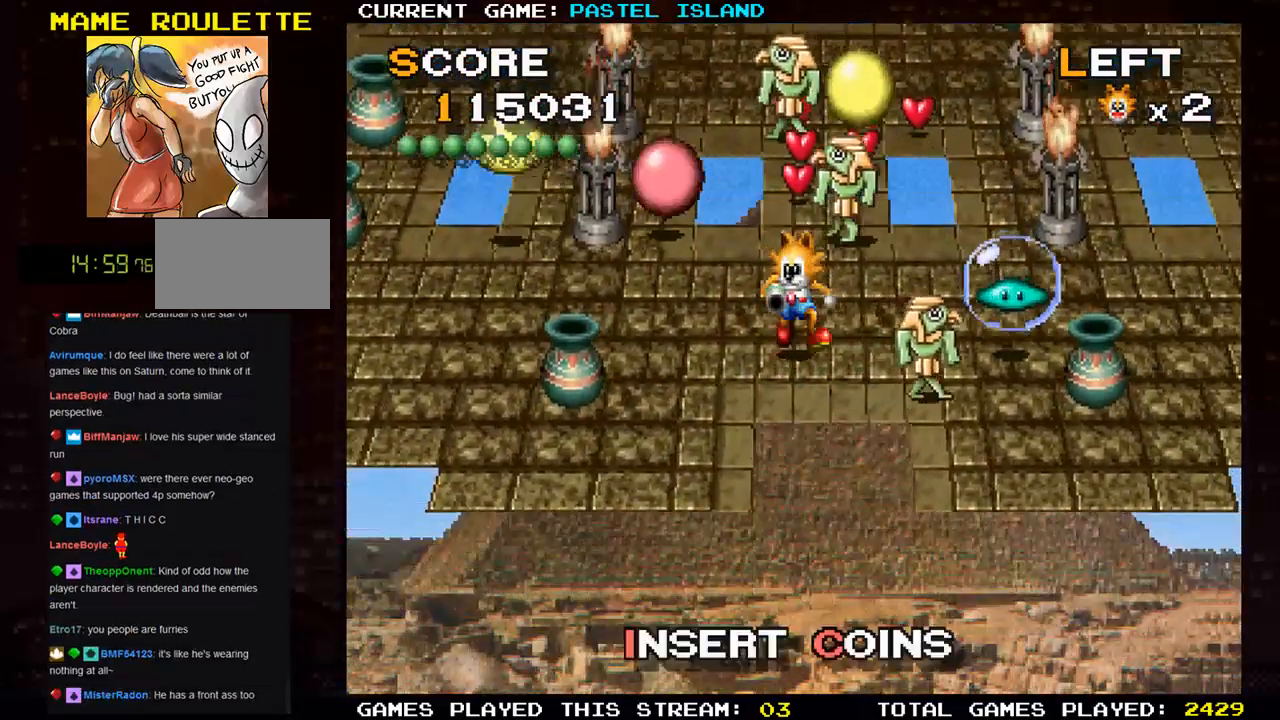
{"buttons": [], "left_stick": "down", "events": [[267, "left_stick", "left"], [467, "left_stick", "down"]]}
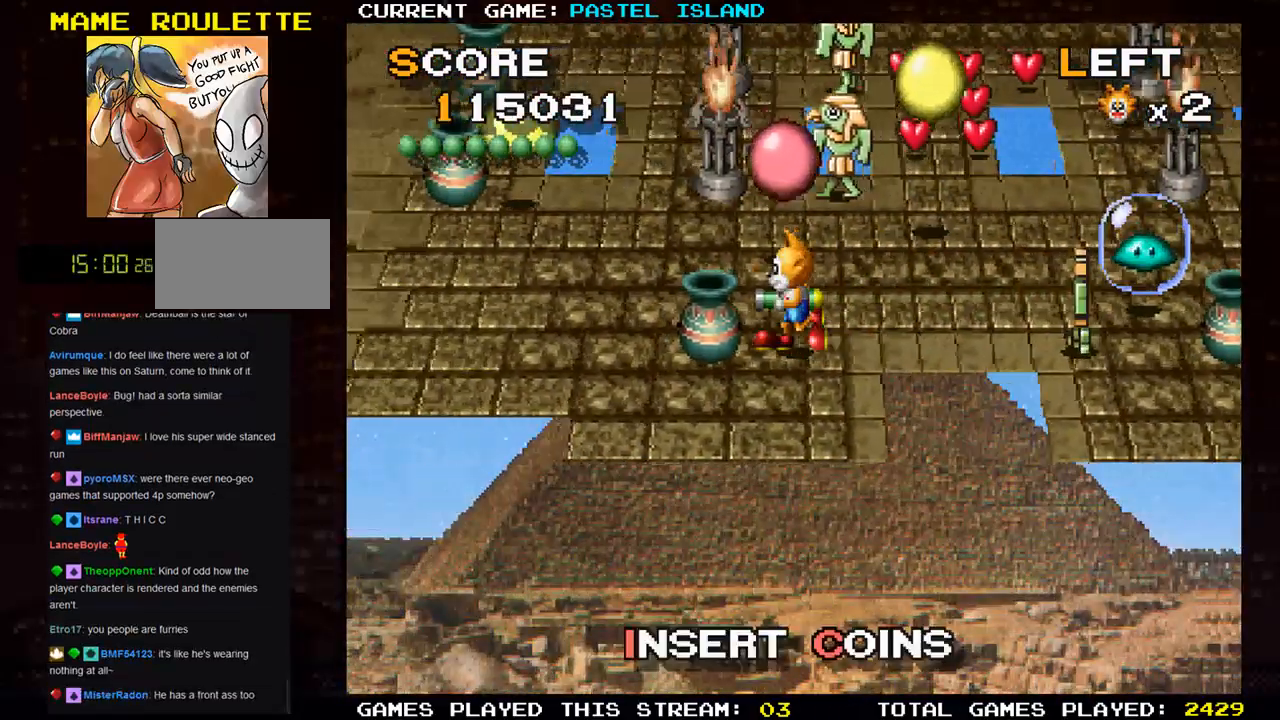
{"buttons": [], "left_stick": "up", "events": [[250, "left_stick", "left"], [500, "left_stick", "up"]]}
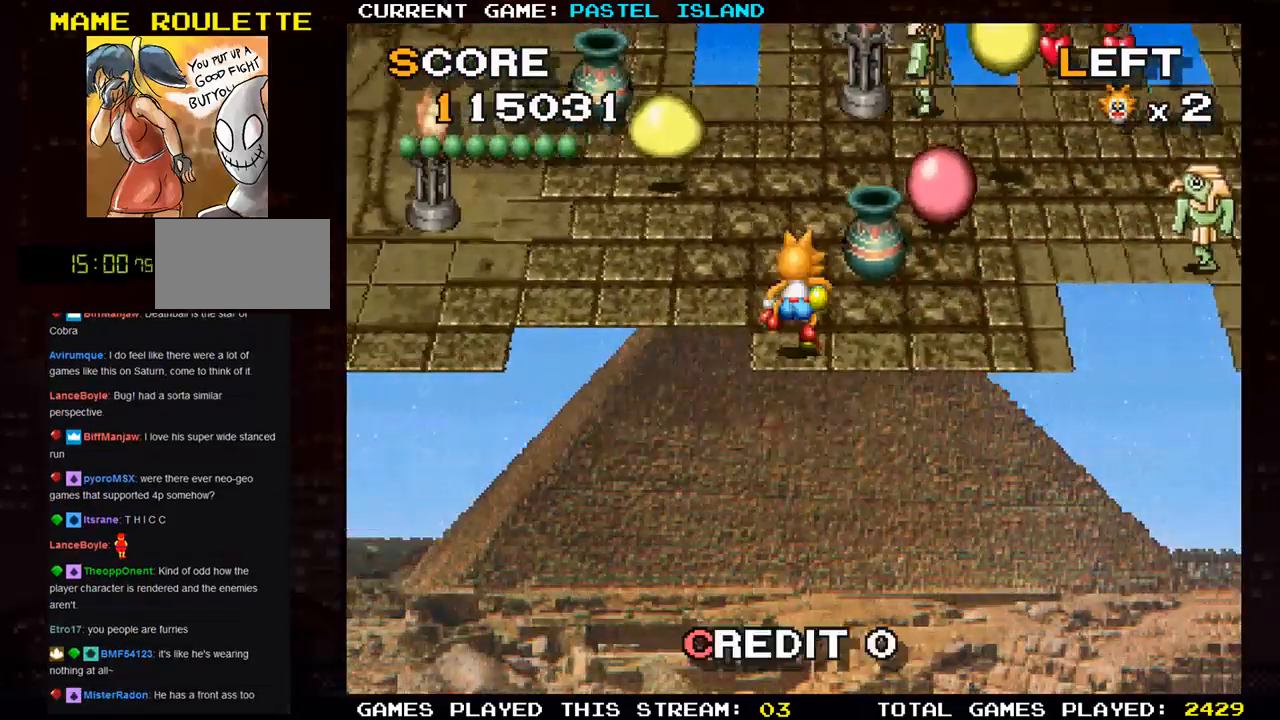
{"buttons": [], "left_stick": "left", "events": [[133, "left_stick", "left"]]}
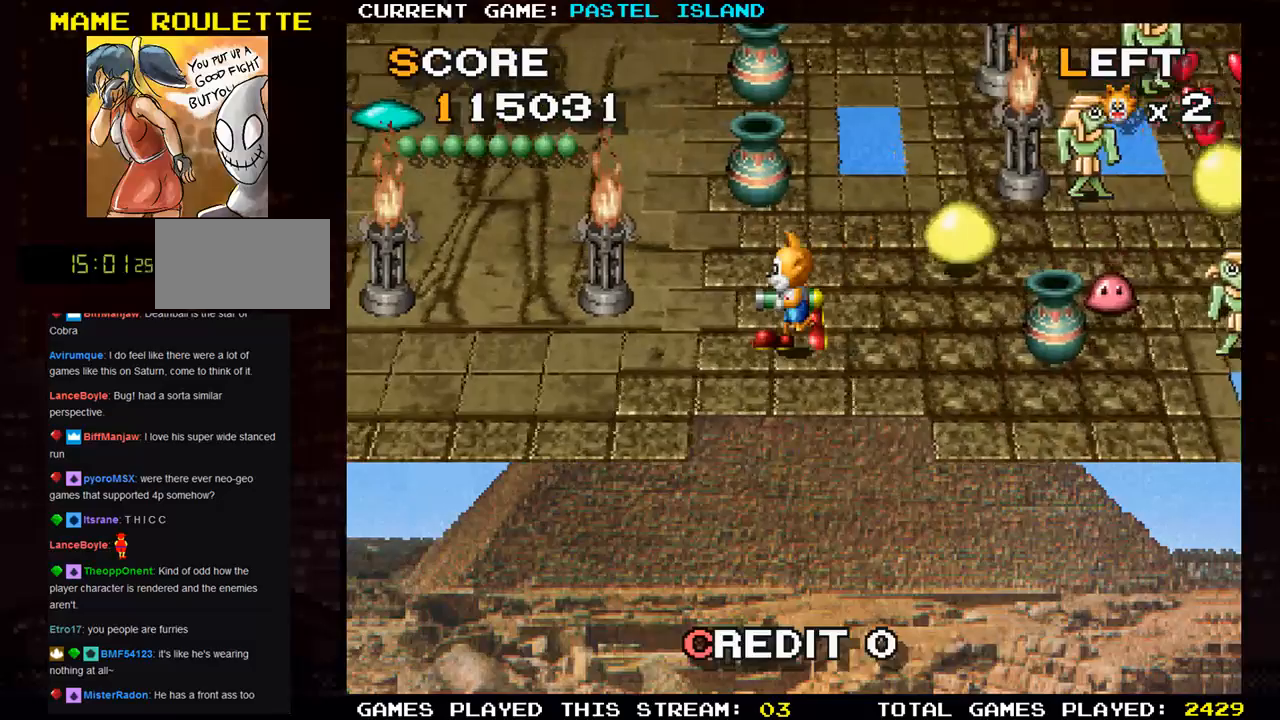
{"buttons": [], "left_stick": "up", "events": [[200, "left_stick", "up"]]}
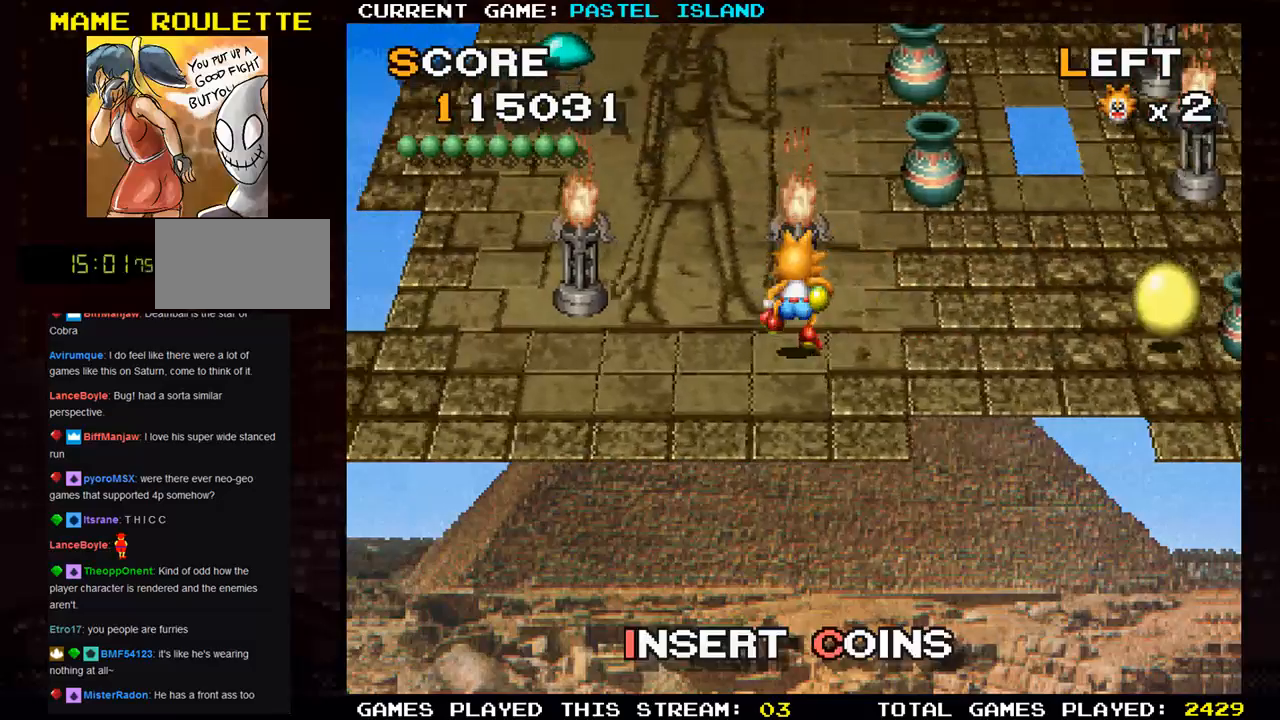
{"buttons": [], "left_stick": "up", "events": []}
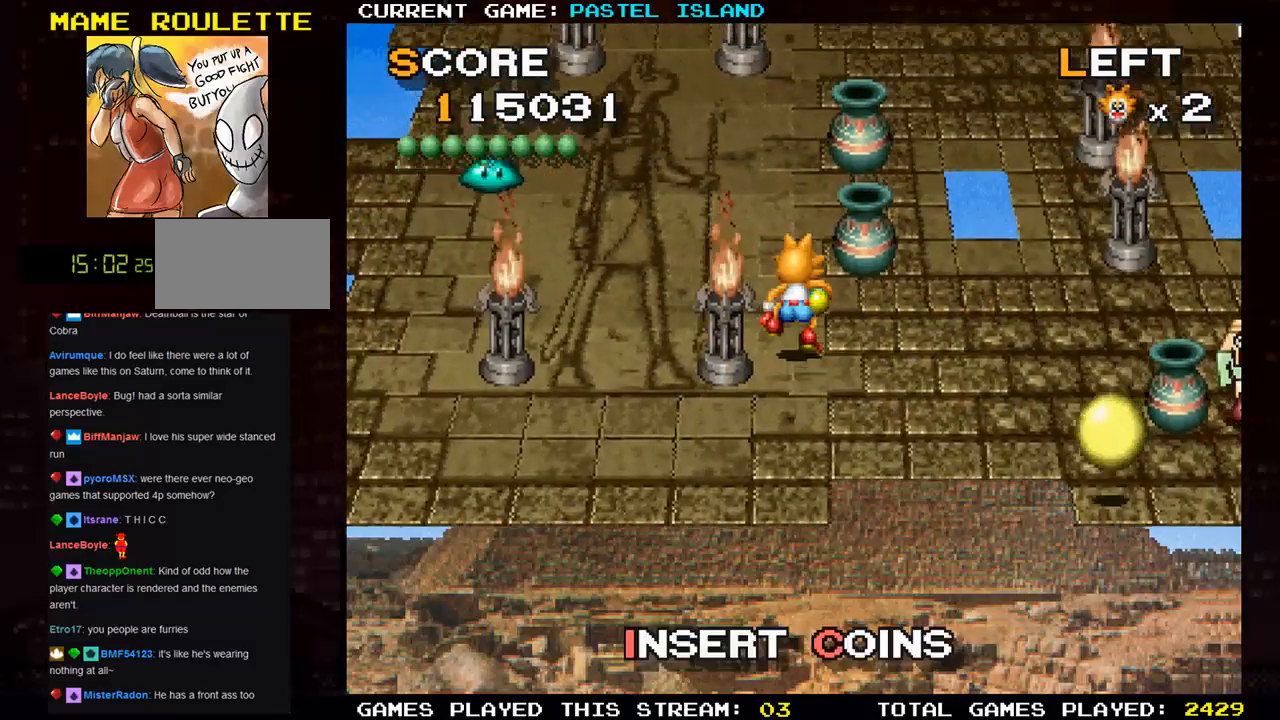
{"buttons": [], "left_stick": "up", "events": []}
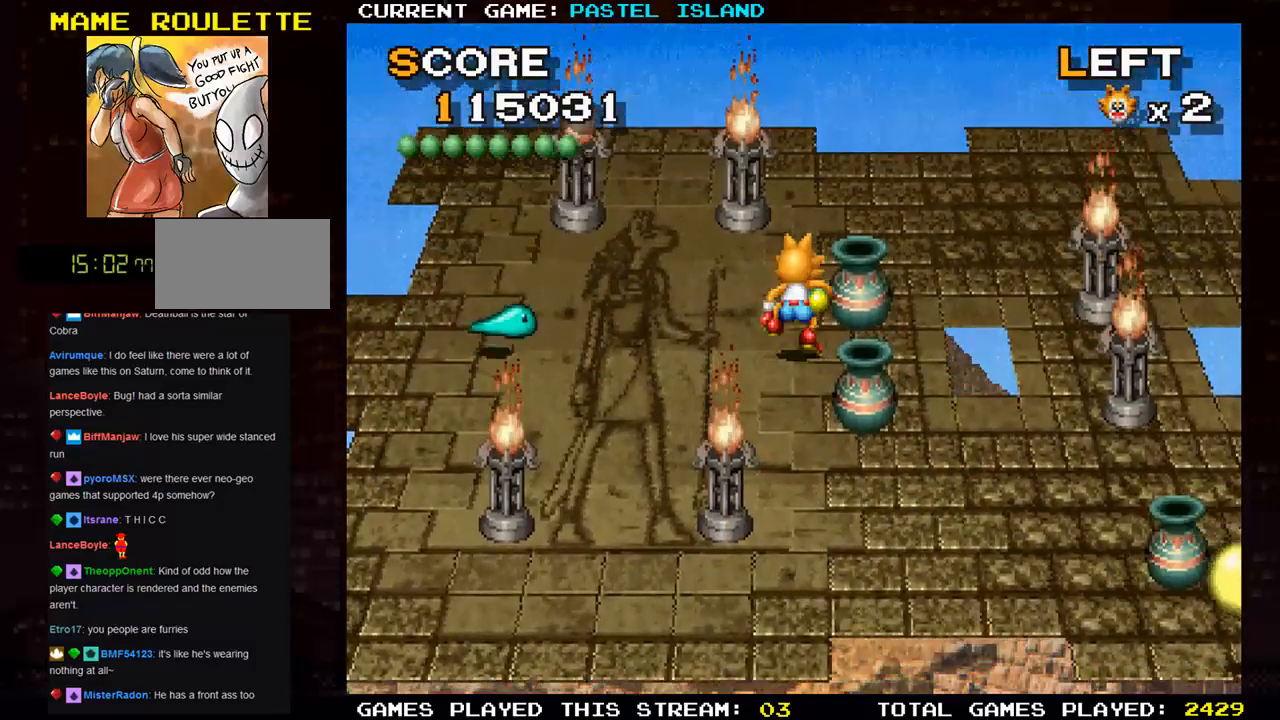
{"buttons": [], "left_stick": "right", "events": [[417, "left_stick", "right"]]}
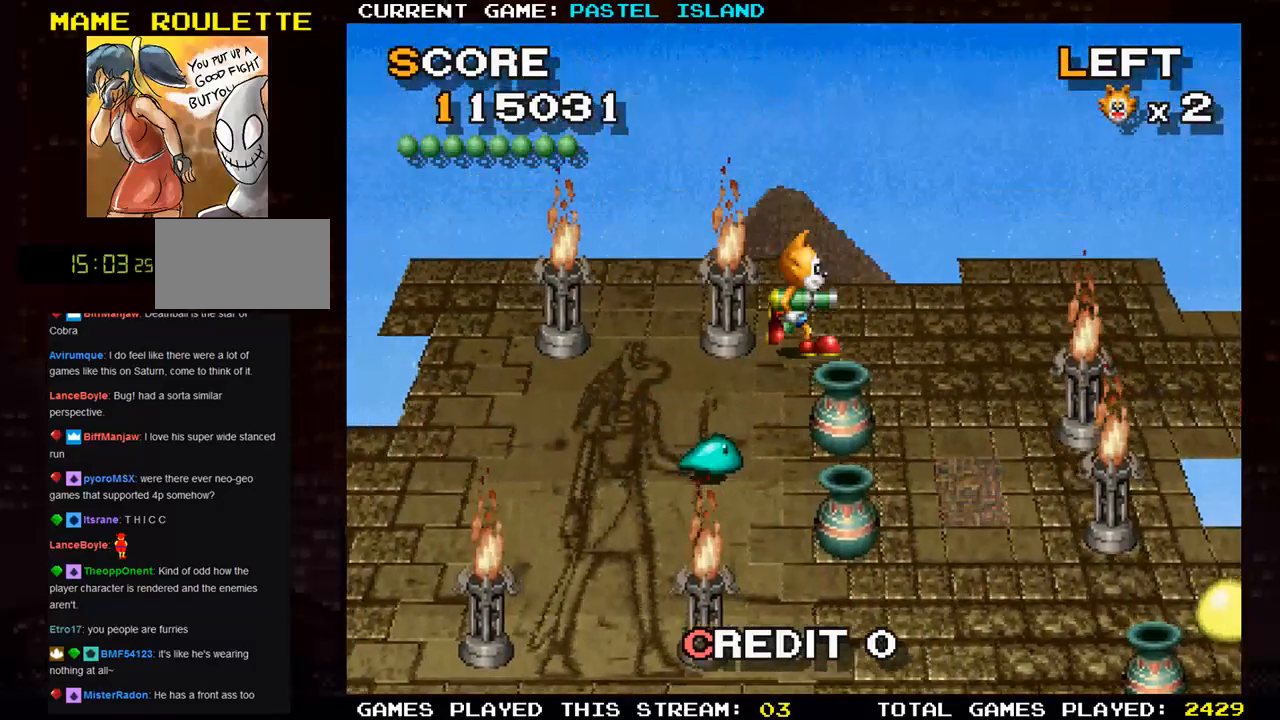
{"buttons": [], "left_stick": "right", "events": []}
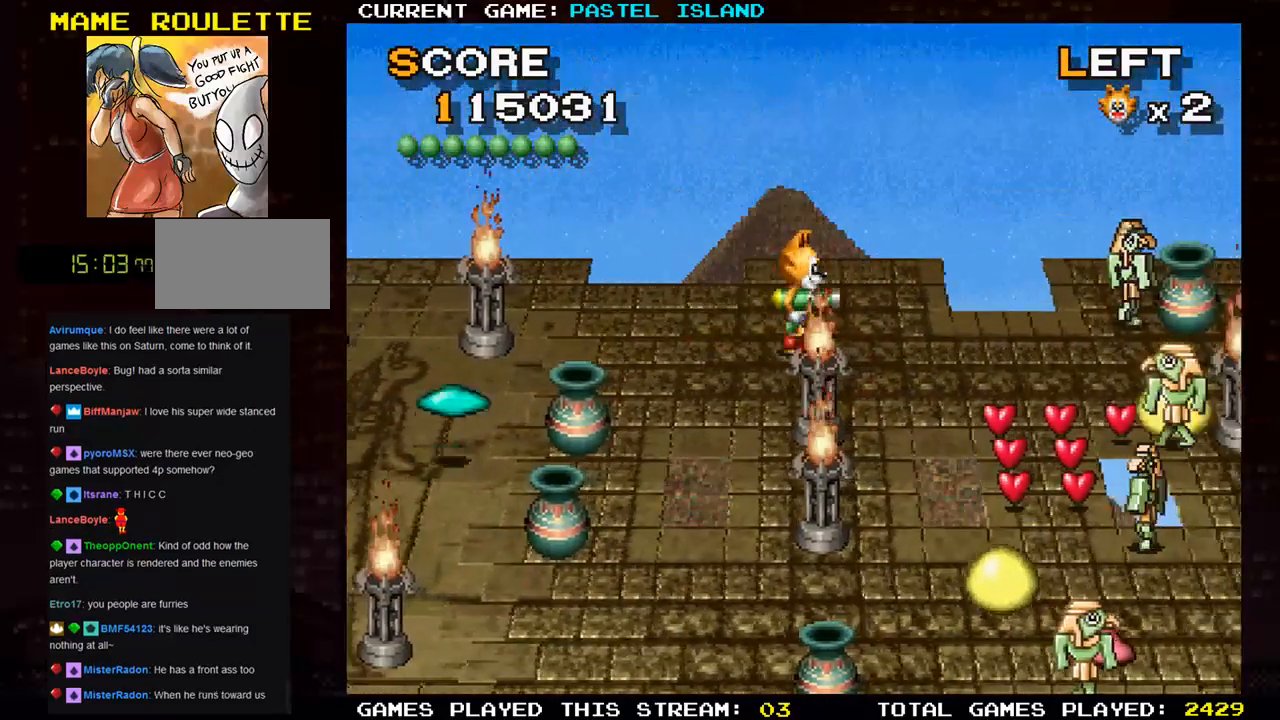
{"buttons": [], "left_stick": "down", "events": [[317, "left_stick", "down"]]}
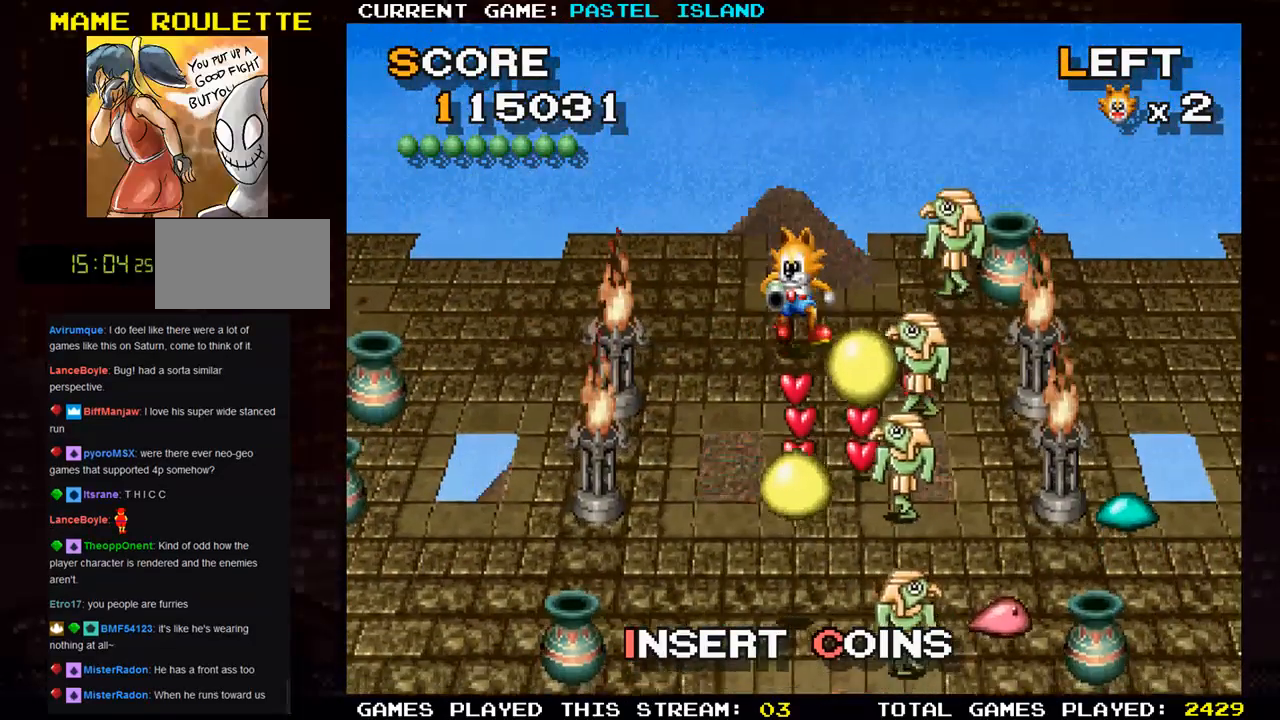
{"buttons": [], "left_stick": "down", "events": [[167, "SQUARE", "down"], [317, "SQUARE", "up"]]}
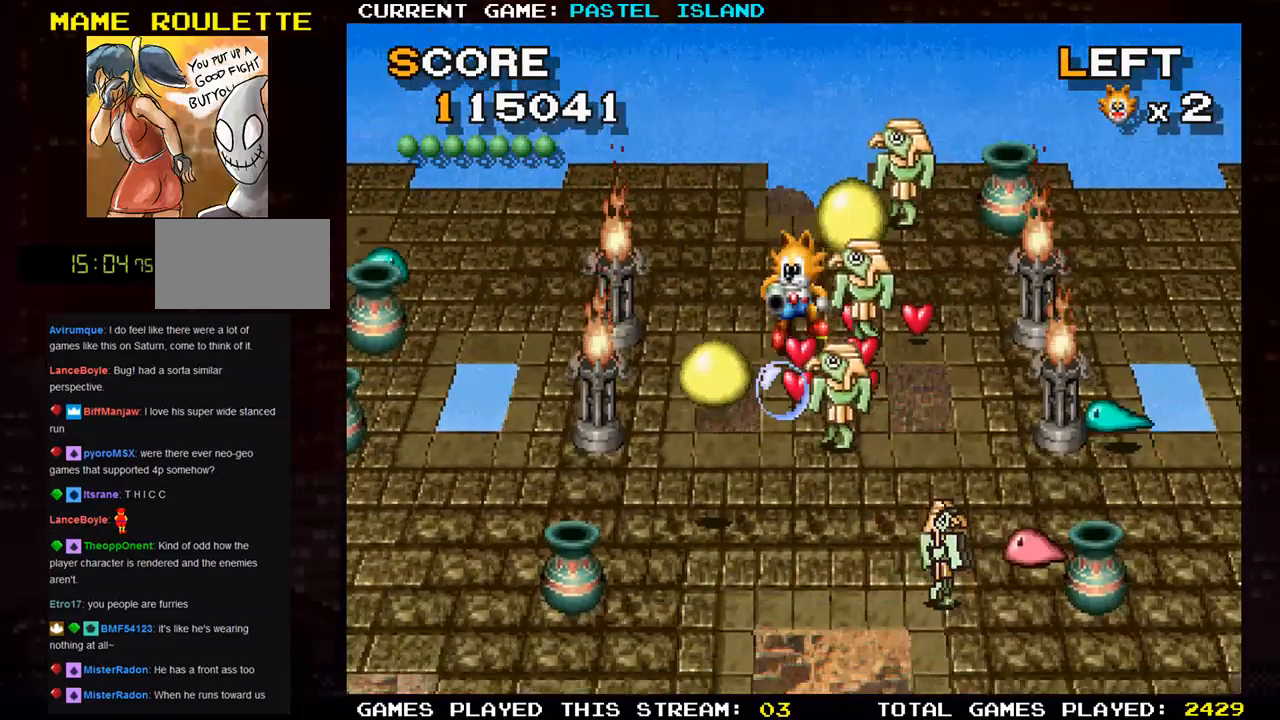
{"buttons": [], "left_stick": "down", "events": [[167, "TRIANGLE", "down"], [317, "TRIANGLE", "up"]]}
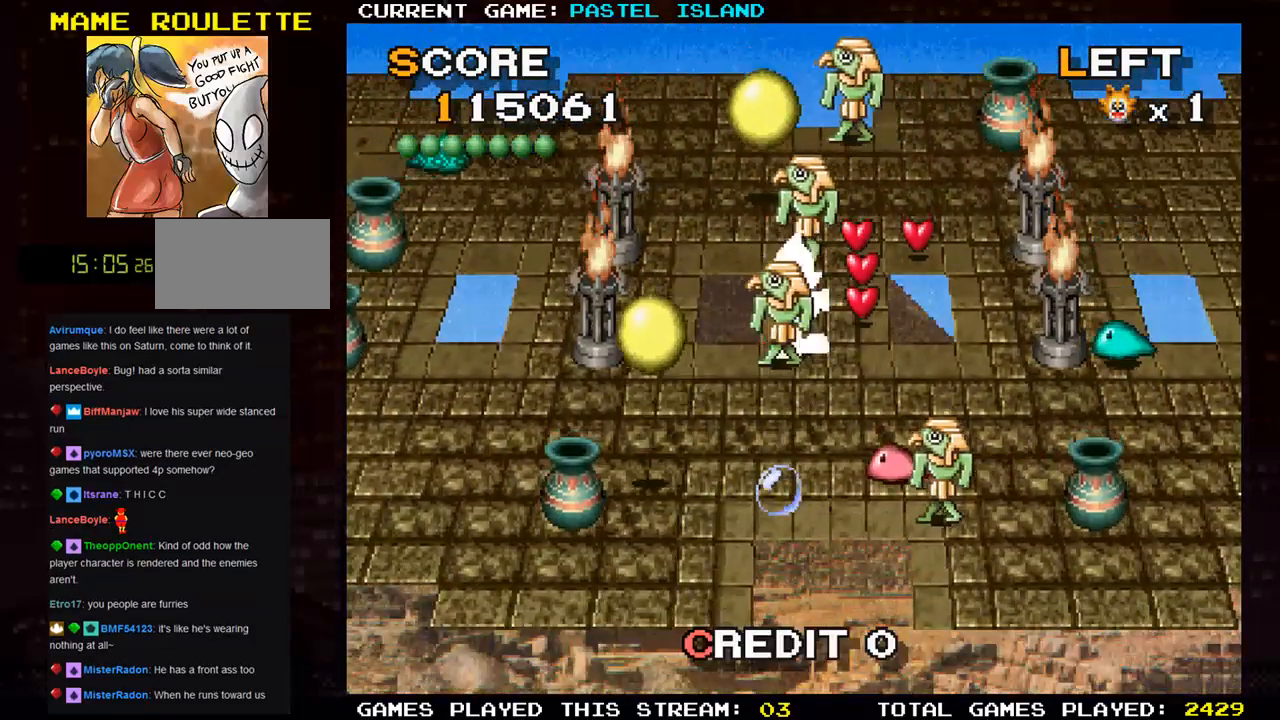
{"buttons": [], "left_stick": "center", "events": [[317, "TRIANGLE", "down"], [317, "left_stick", "center"], [350, "TRIANGLE", "up"]]}
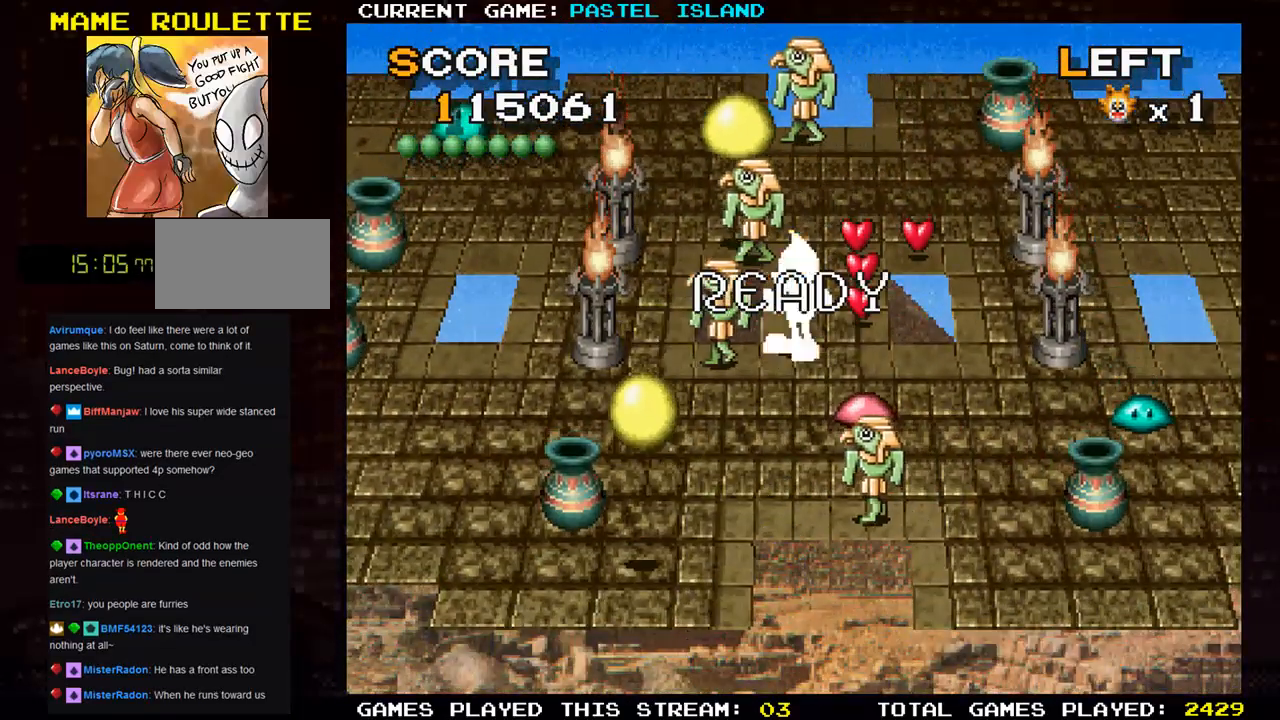
{"buttons": [], "left_stick": "up", "events": [[83, "left_stick", "up"]]}
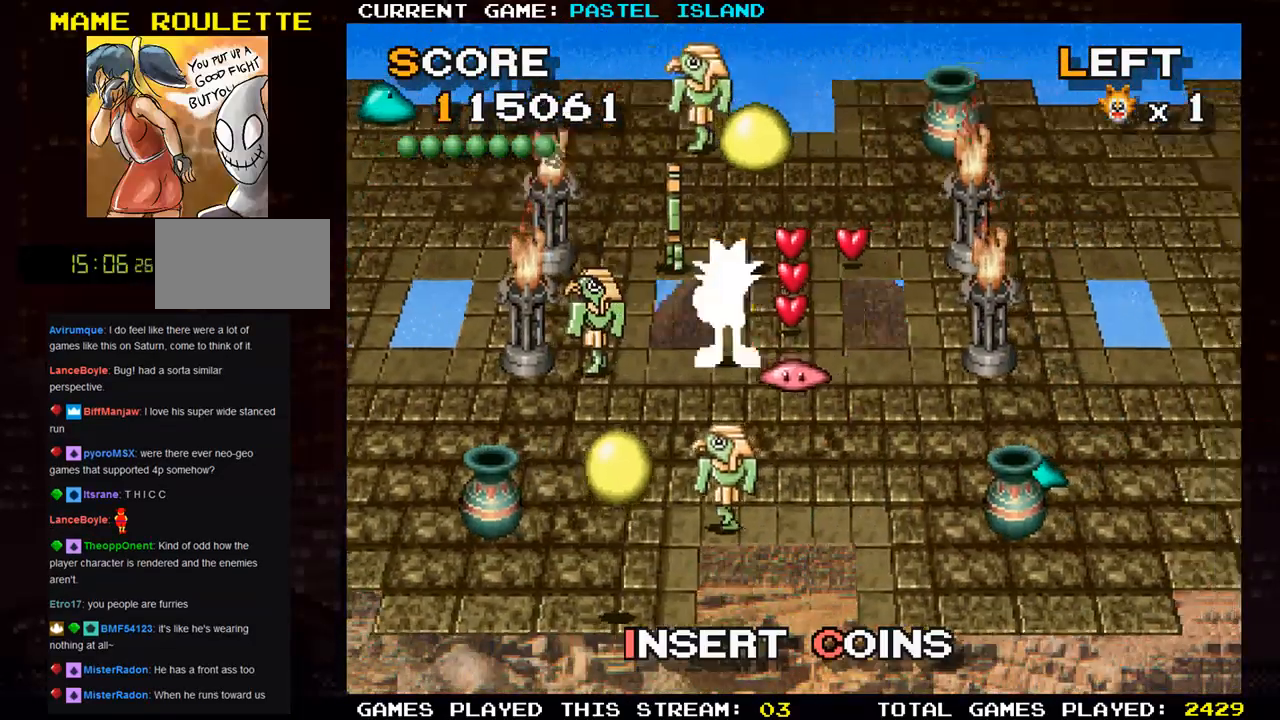
{"buttons": [], "left_stick": "center", "events": [[267, "left_stick", "center"]]}
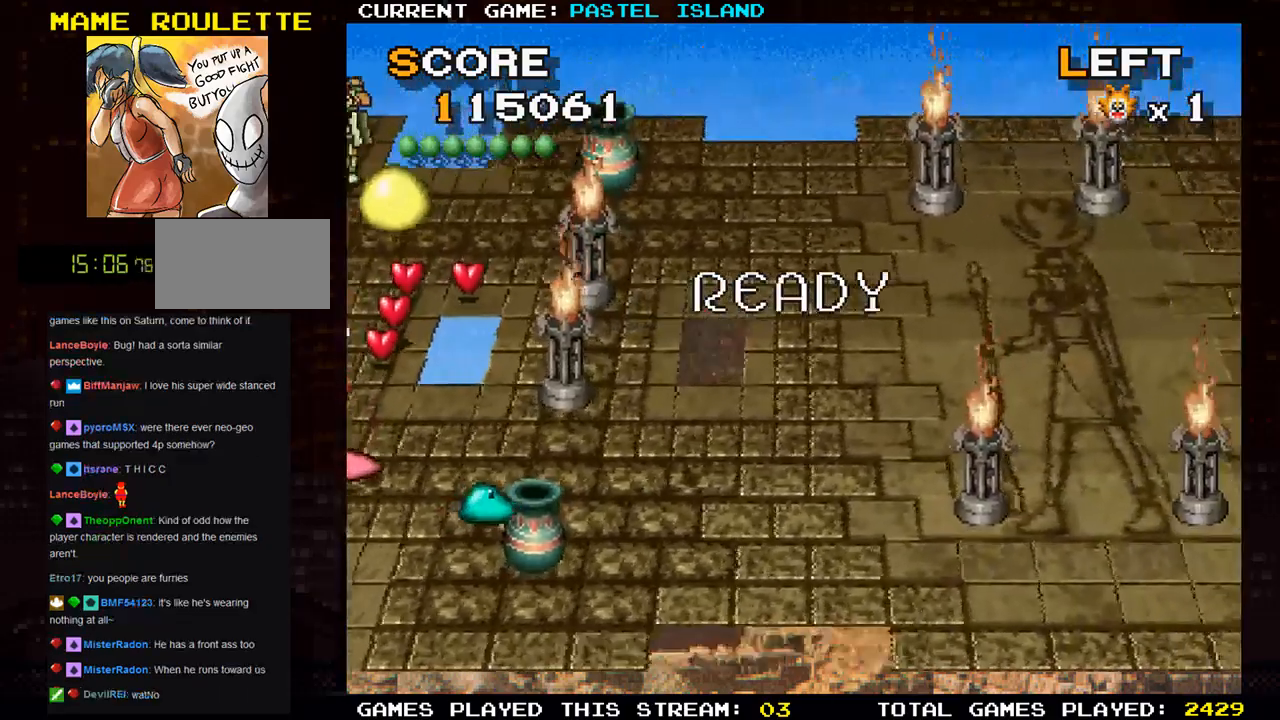
{"buttons": [], "left_stick": "left", "events": [[33, "left_stick", "left"]]}
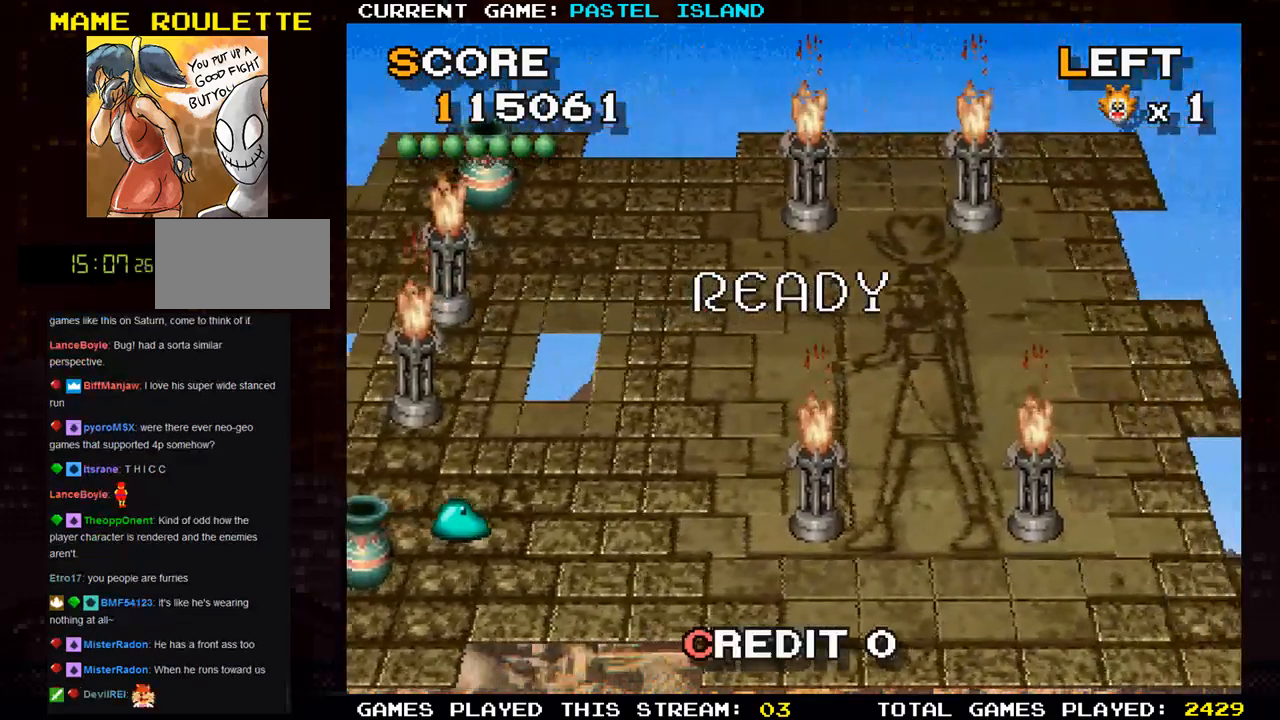
{"buttons": [], "left_stick": "left", "events": []}
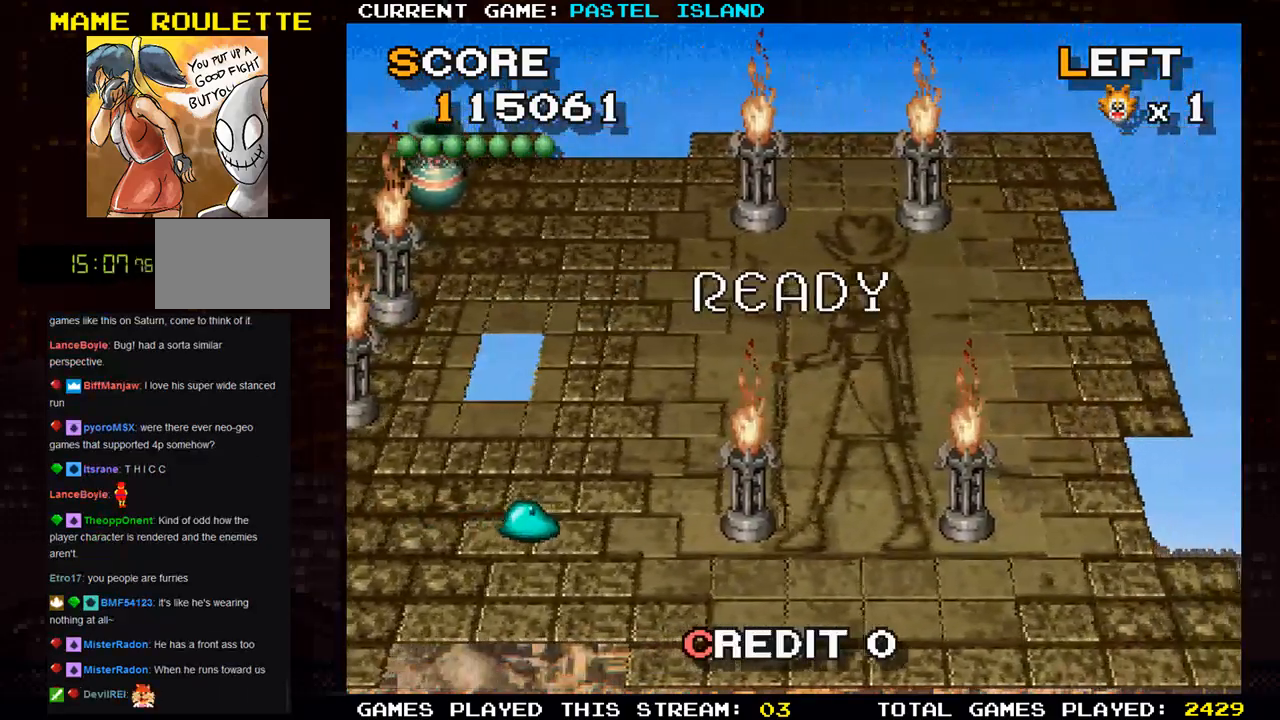
{"buttons": [], "left_stick": "left", "events": []}
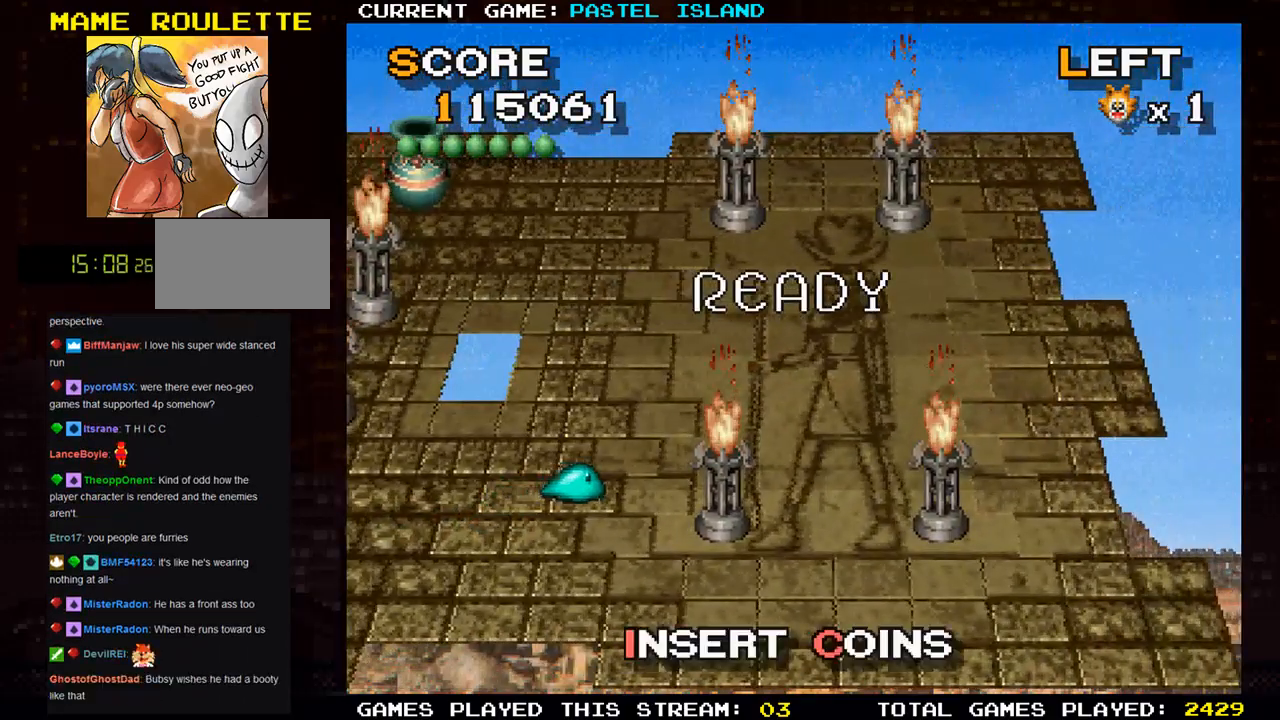
{"buttons": [], "left_stick": "up", "events": [[333, "left_stick", "up"]]}
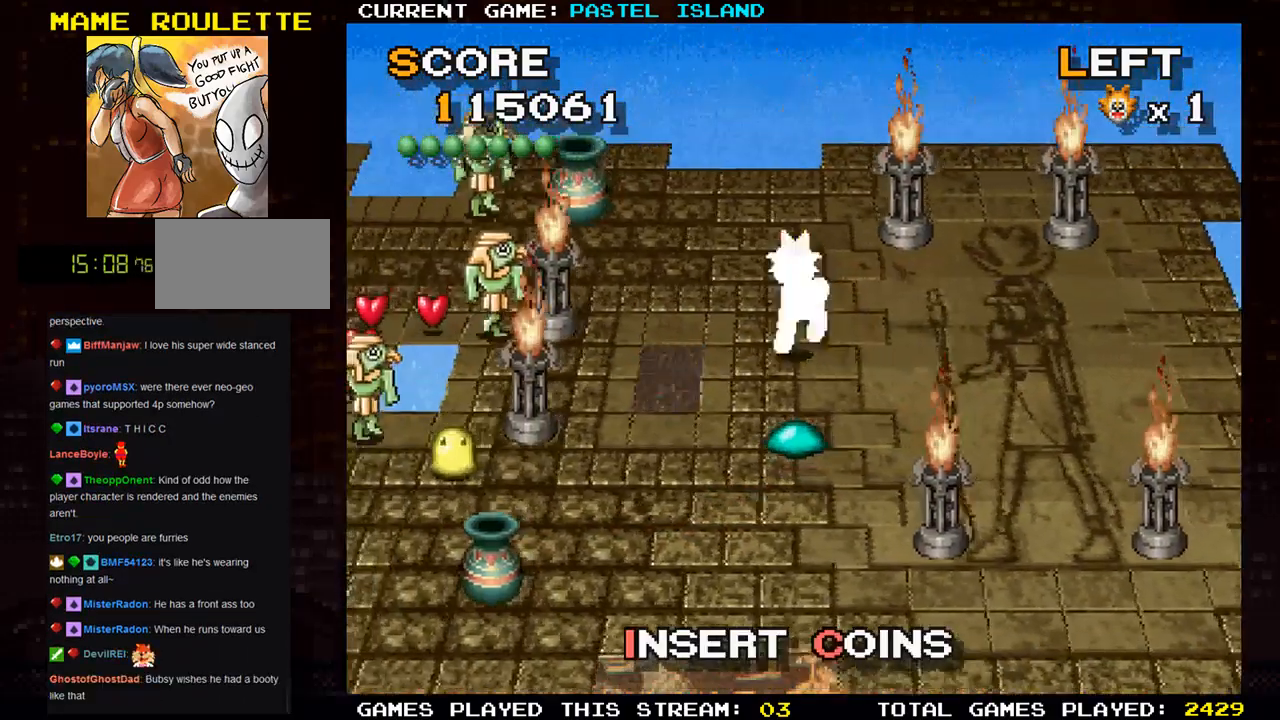
{"buttons": [], "left_stick": "down", "events": [[167, "left_stick", "left"], [433, "left_stick", "down"]]}
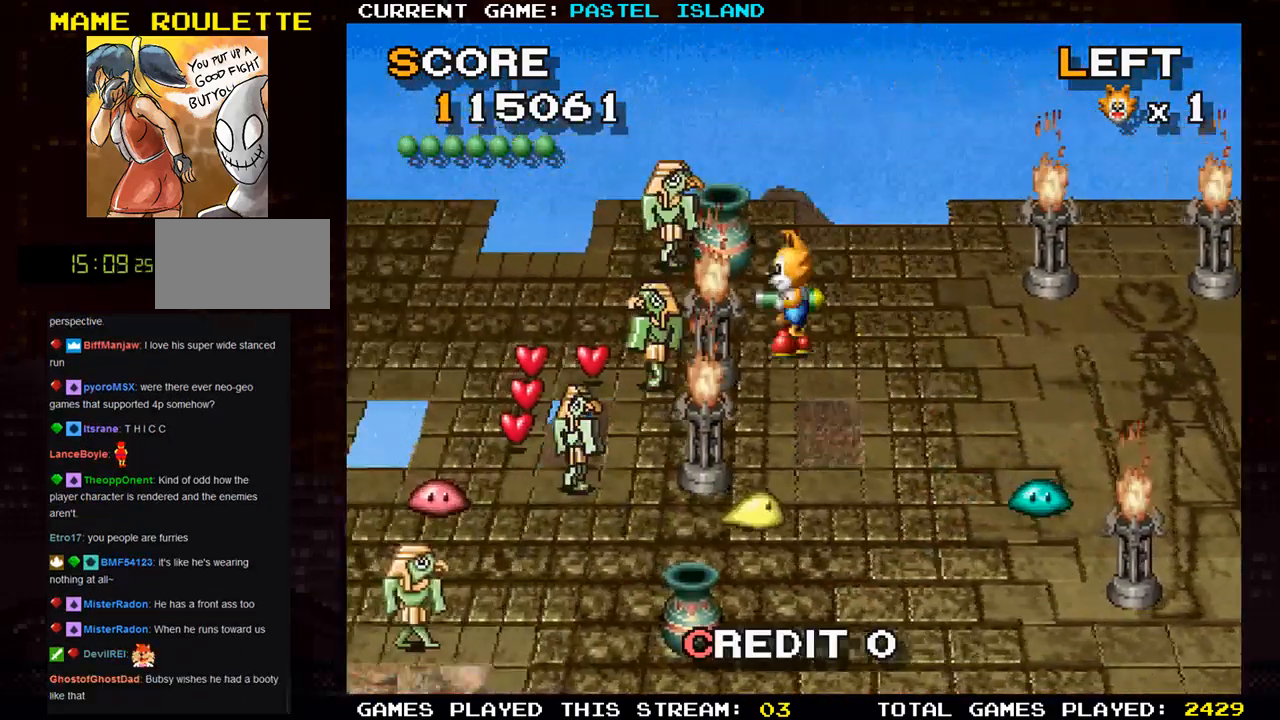
{"buttons": [], "left_stick": "center", "events": [[50, "left_stick", "left"], [217, "left_stick", "center"]]}
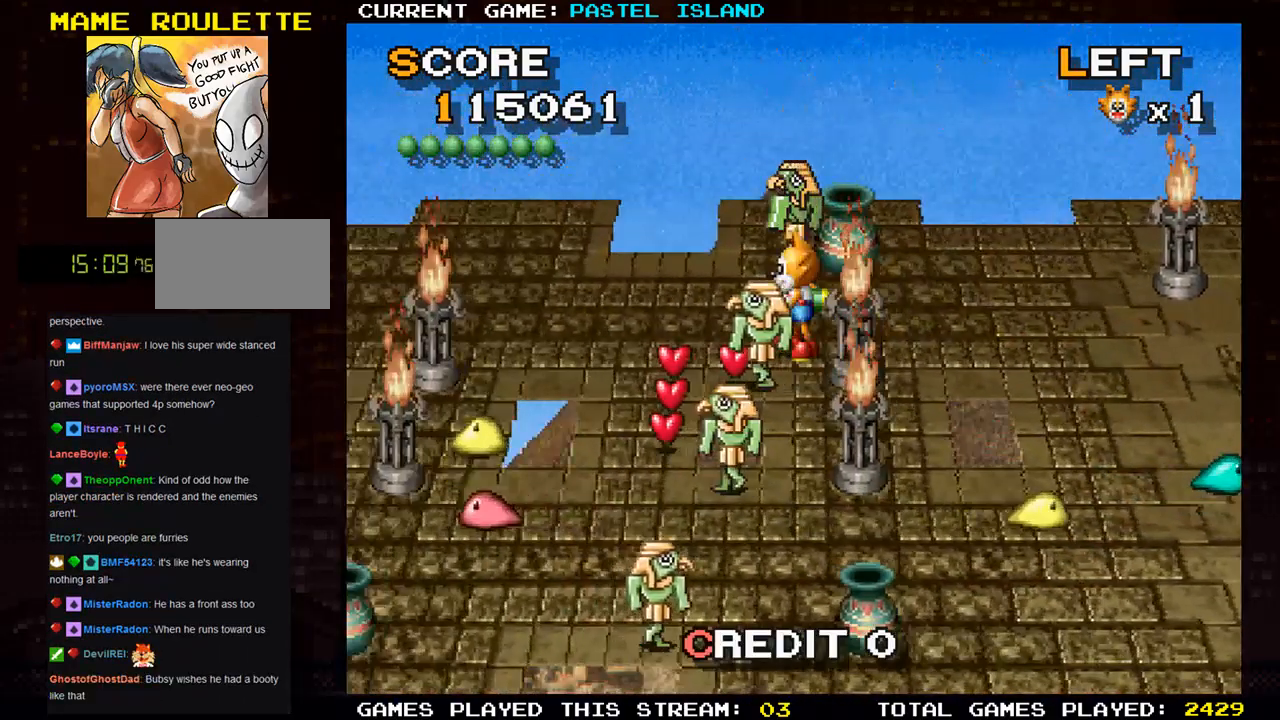
{"buttons": [], "left_stick": "left", "events": [[267, "left_stick", "down"], [383, "left_stick", "center"], [433, "left_stick", "left"]]}
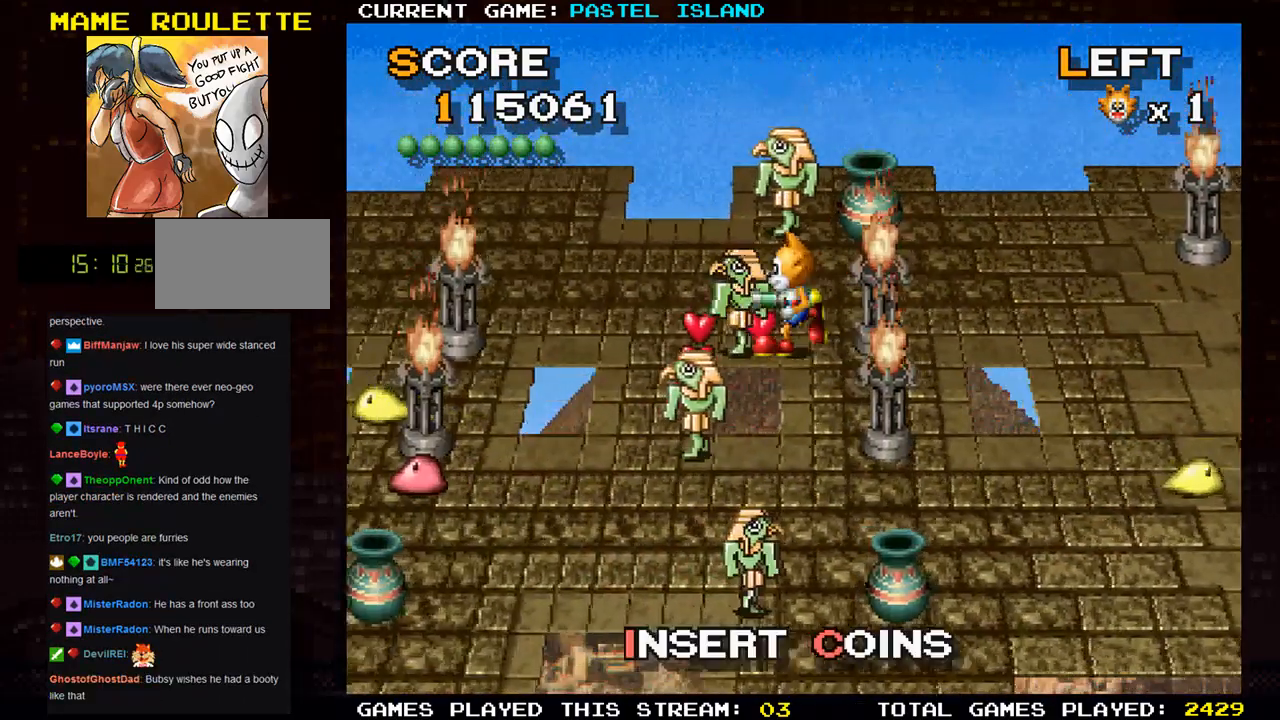
{"buttons": [], "left_stick": "center", "events": [[17, "left_stick", "center"], [50, "SQUARE", "down"], [150, "SQUARE", "up"]]}
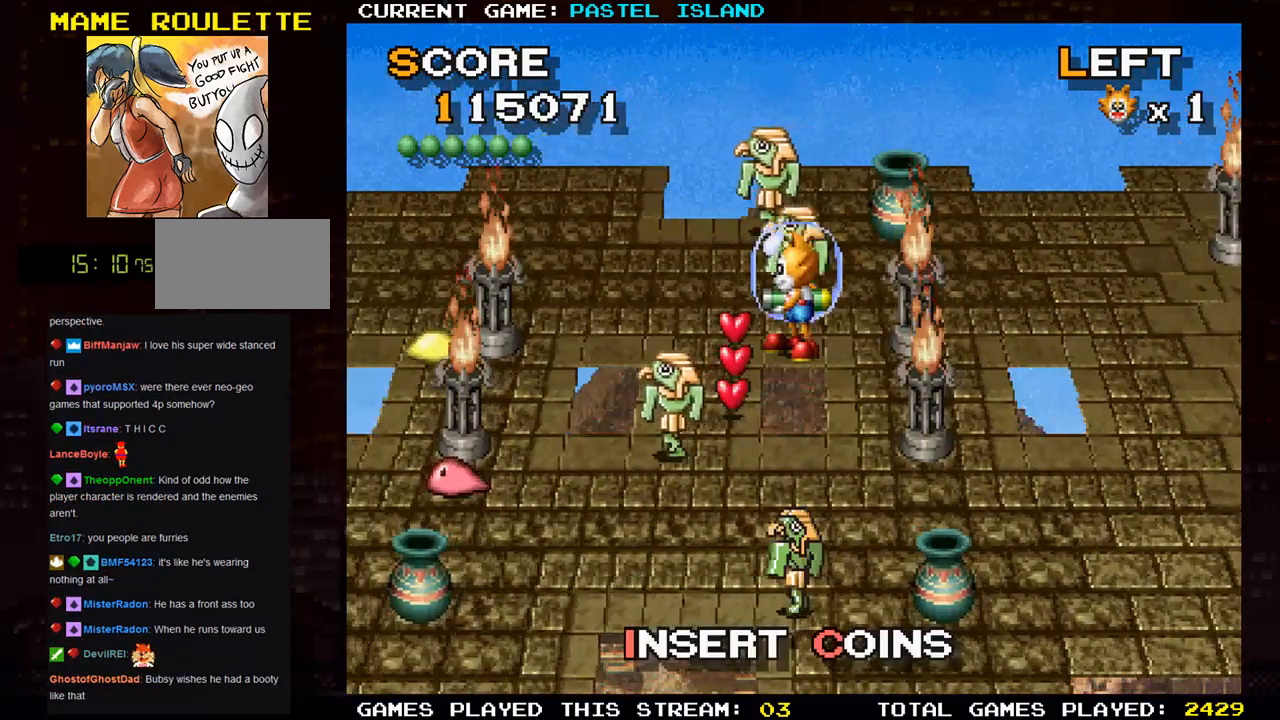
{"buttons": [], "left_stick": "down", "events": [[133, "left_stick", "left"], [250, "left_stick", "down"]]}
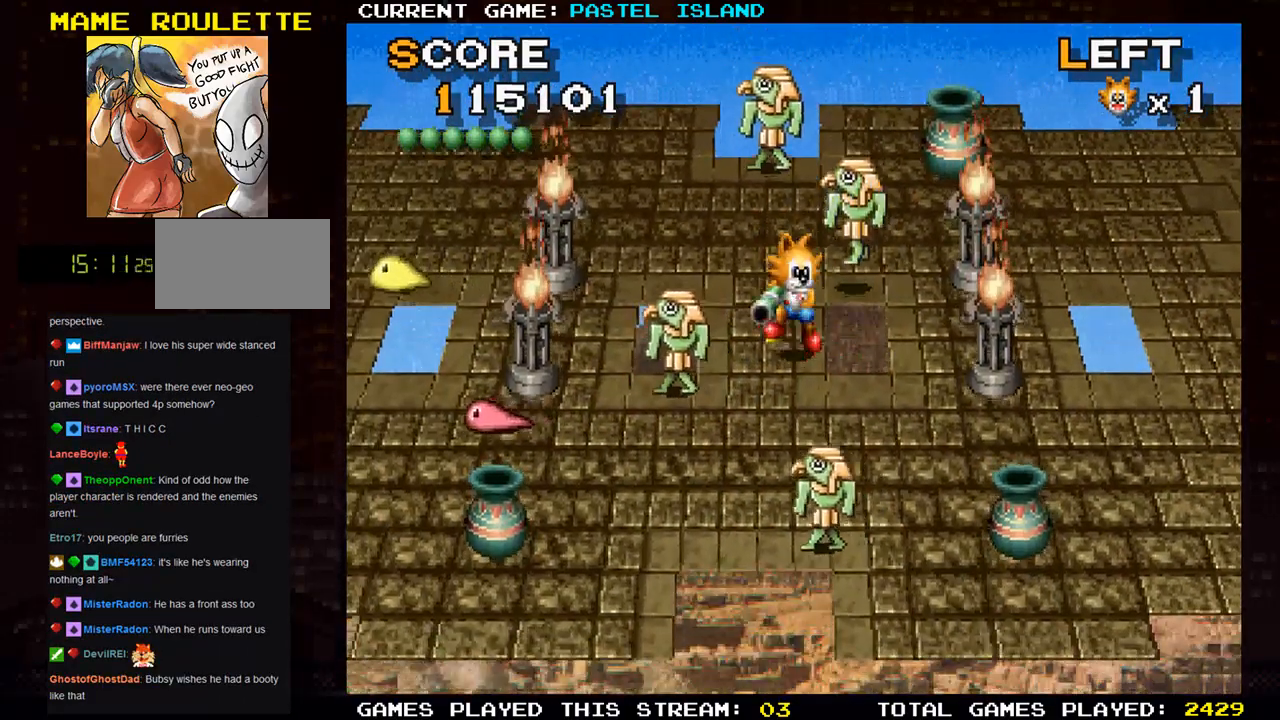
{"buttons": [], "left_stick": "center", "events": [[183, "left_stick", "center"]]}
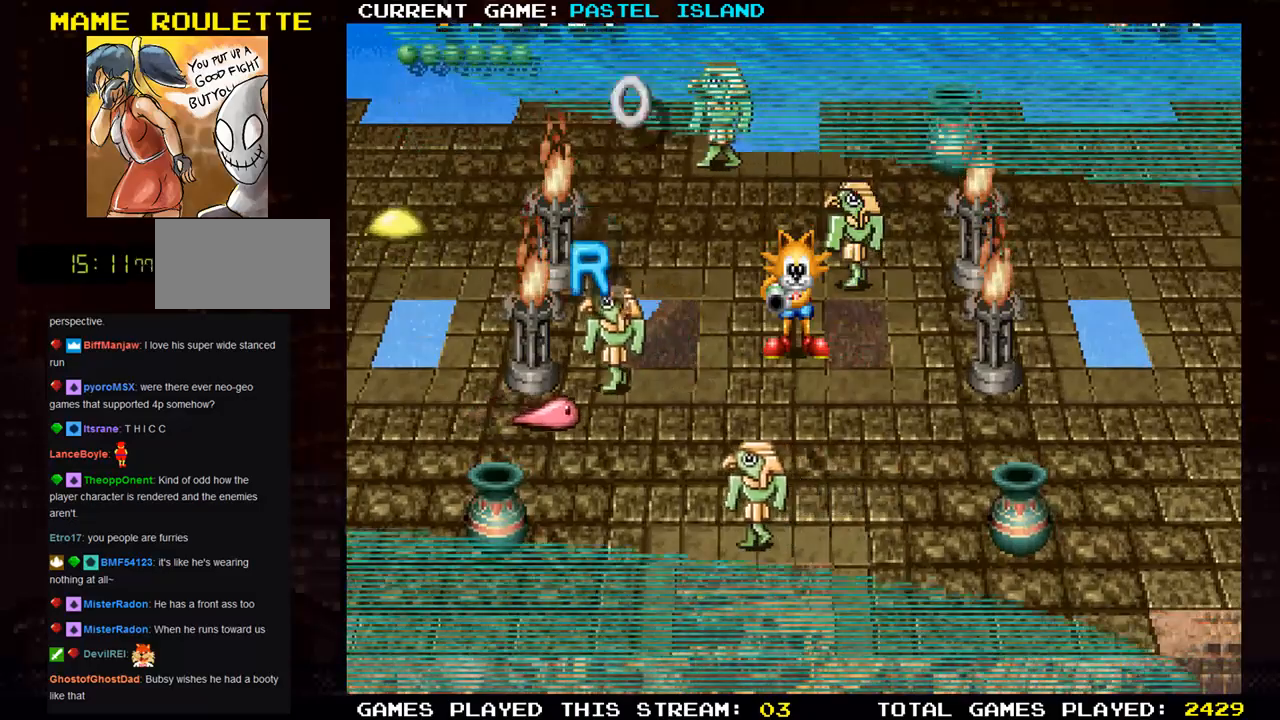
{"buttons": [], "left_stick": "center", "events": [[33, "TRIANGLE", "down"], [83, "TRIANGLE", "up"], [217, "TRIANGLE", "down"], [300, "TRIANGLE", "up"]]}